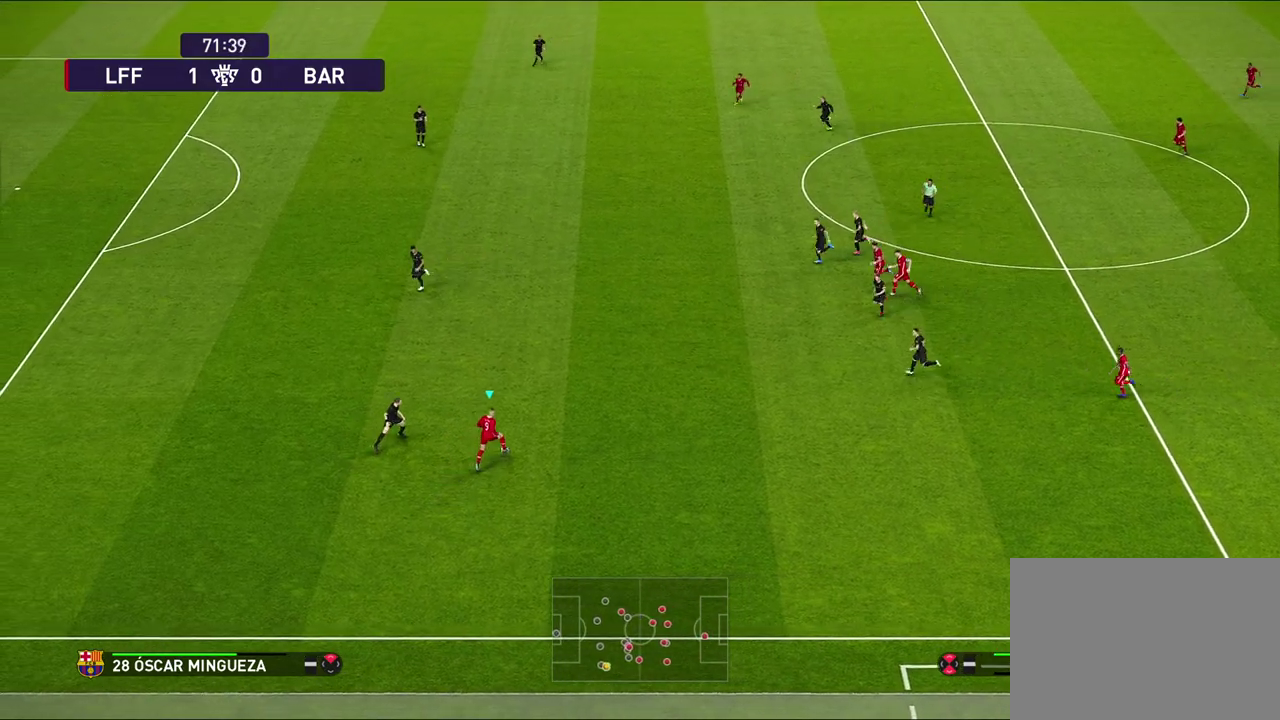
Gameplay with a controller (PlayStation layout); each line is a JSON object with the inputs held at the frame after it (dt_ms = milliseconds from this image to that frame). "events" lists button and stick changes between this image and that frame as [ms after this image, input, new state], when the widget could be followed in between.
{"dt_ms": 600, "buttons": [], "left_stick": "center", "right_stick": "center", "events": [[33, "left_stick", "up"], [567, "left_stick", "center"]]}
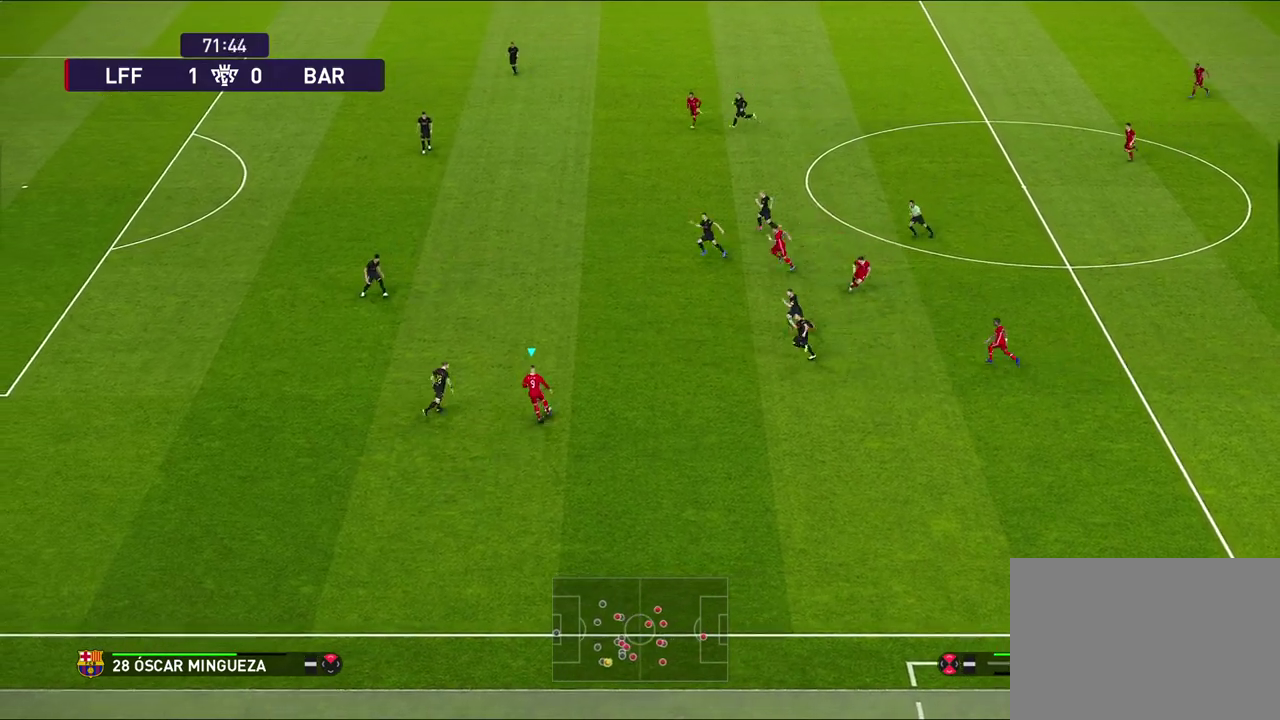
{"dt_ms": 300, "buttons": [], "left_stick": "down", "right_stick": "center", "events": [[17, "left_stick", "down"]]}
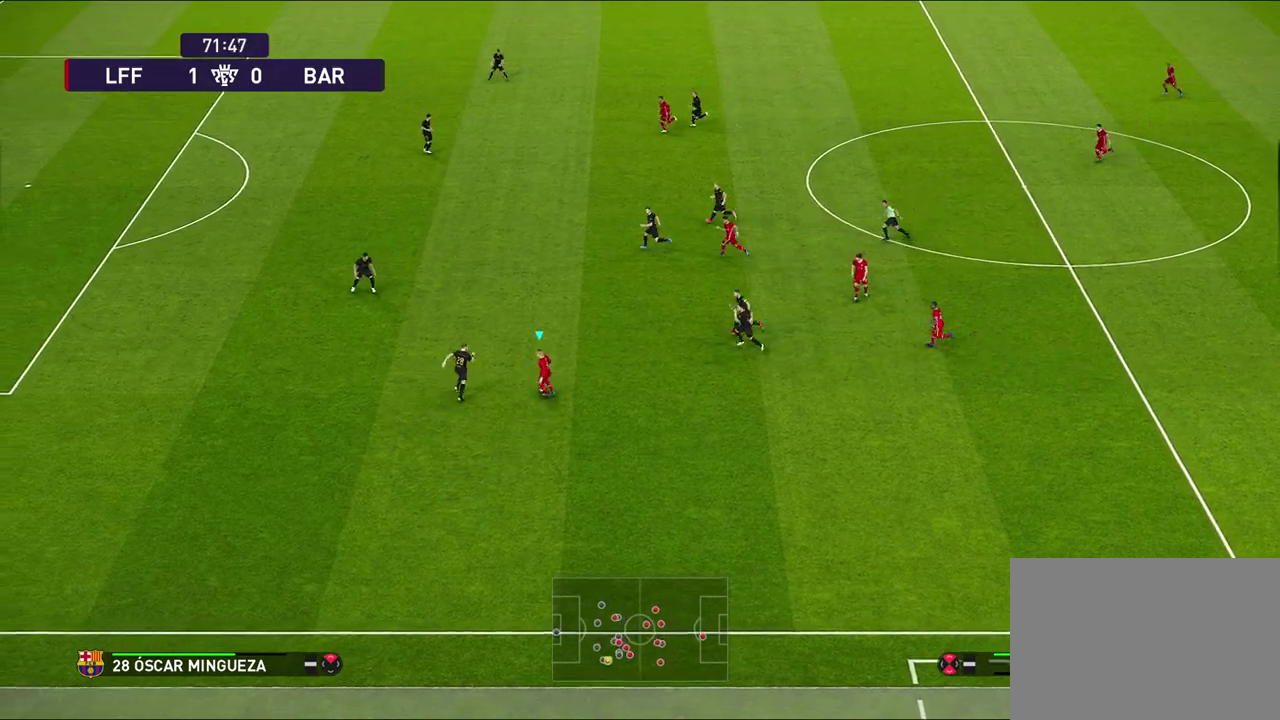
{"dt_ms": 600, "buttons": ["R1"], "left_stick": "down-left", "right_stick": "center", "events": [[450, "R1", "down"], [517, "left_stick", "down-left"]]}
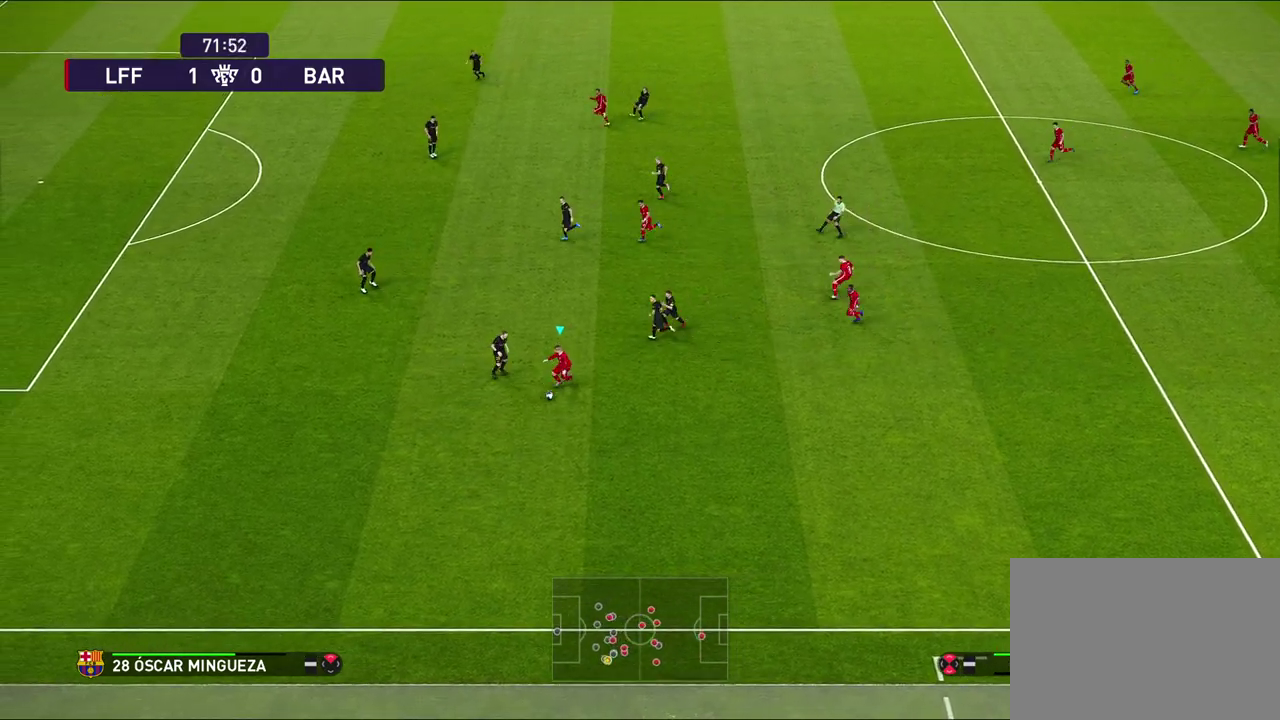
{"dt_ms": 700, "buttons": ["R1"], "left_stick": "down-left", "right_stick": "center", "events": []}
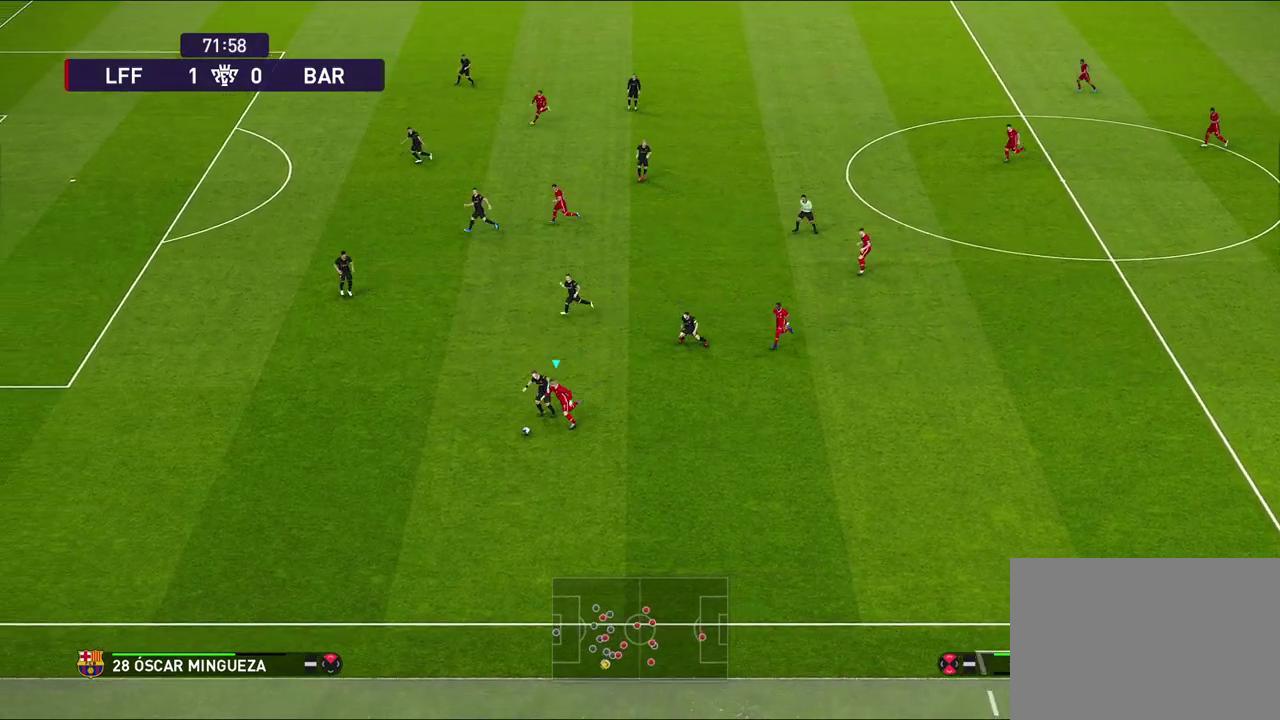
{"dt_ms": 600, "buttons": ["R1", "R2"], "left_stick": "left", "right_stick": "center", "events": [[383, "left_stick", "left"], [500, "R2", "down"]]}
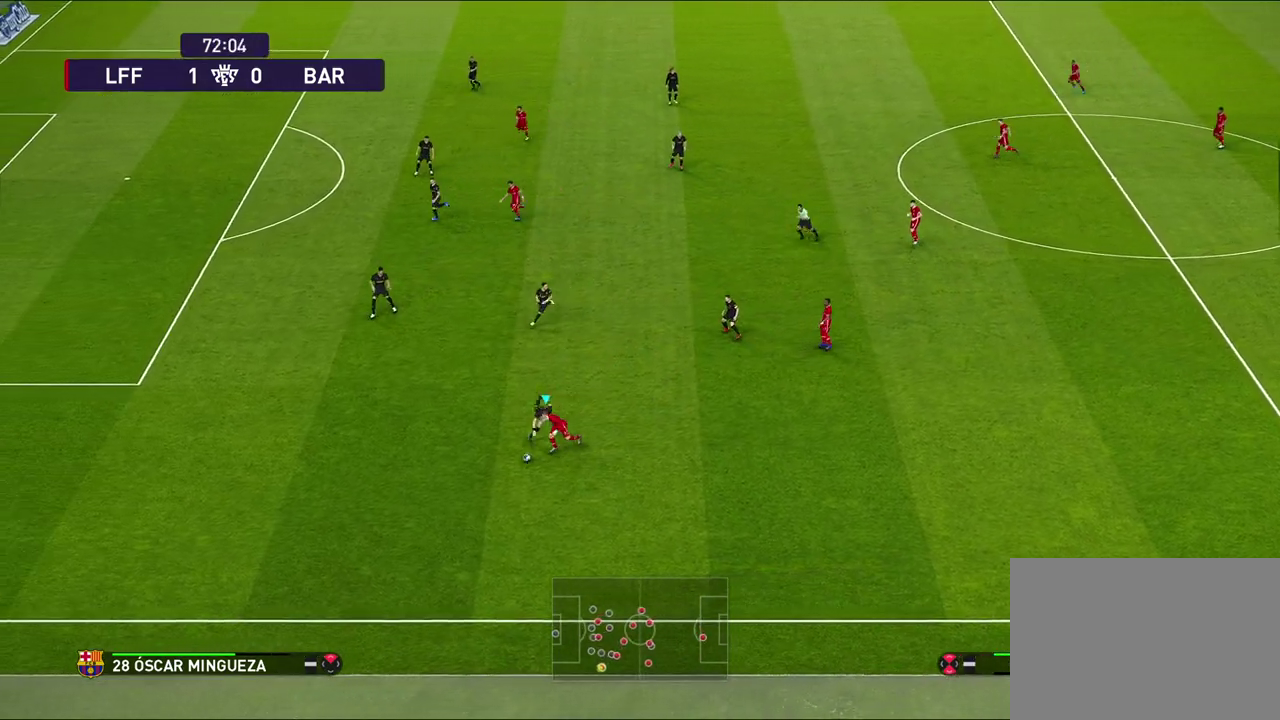
{"dt_ms": 300, "buttons": ["R1", "R2"], "left_stick": "left", "right_stick": "center", "events": []}
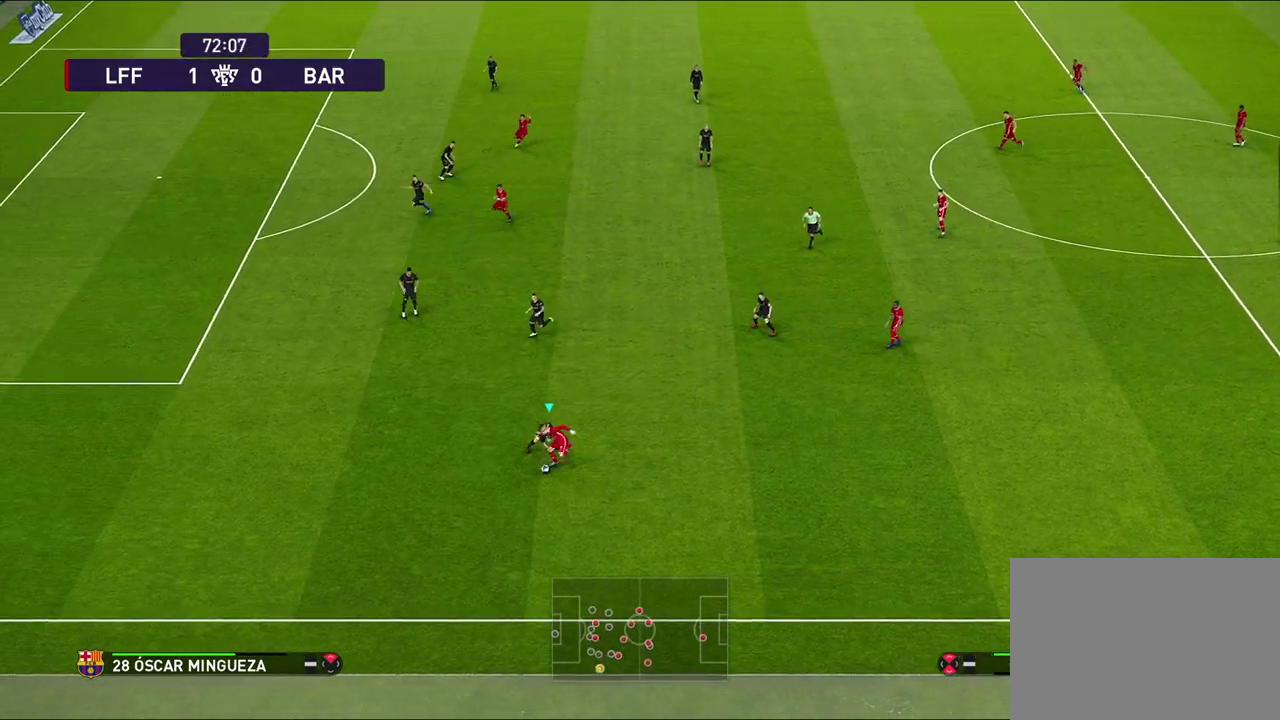
{"dt_ms": 600, "buttons": ["R1"], "left_stick": "left", "right_stick": "center", "events": [[267, "R2", "up"], [500, "R1", "up"], [567, "R1", "down"]]}
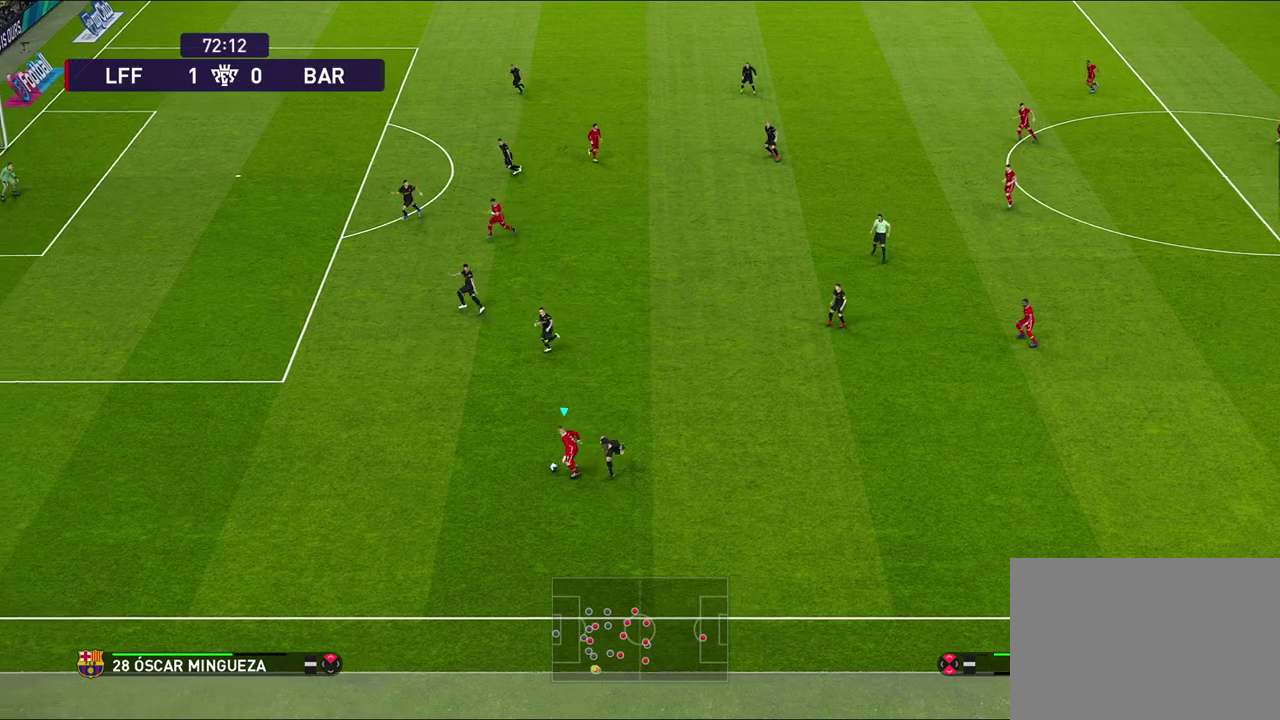
{"dt_ms": 500, "buttons": ["R1"], "left_stick": "left", "right_stick": "center", "events": []}
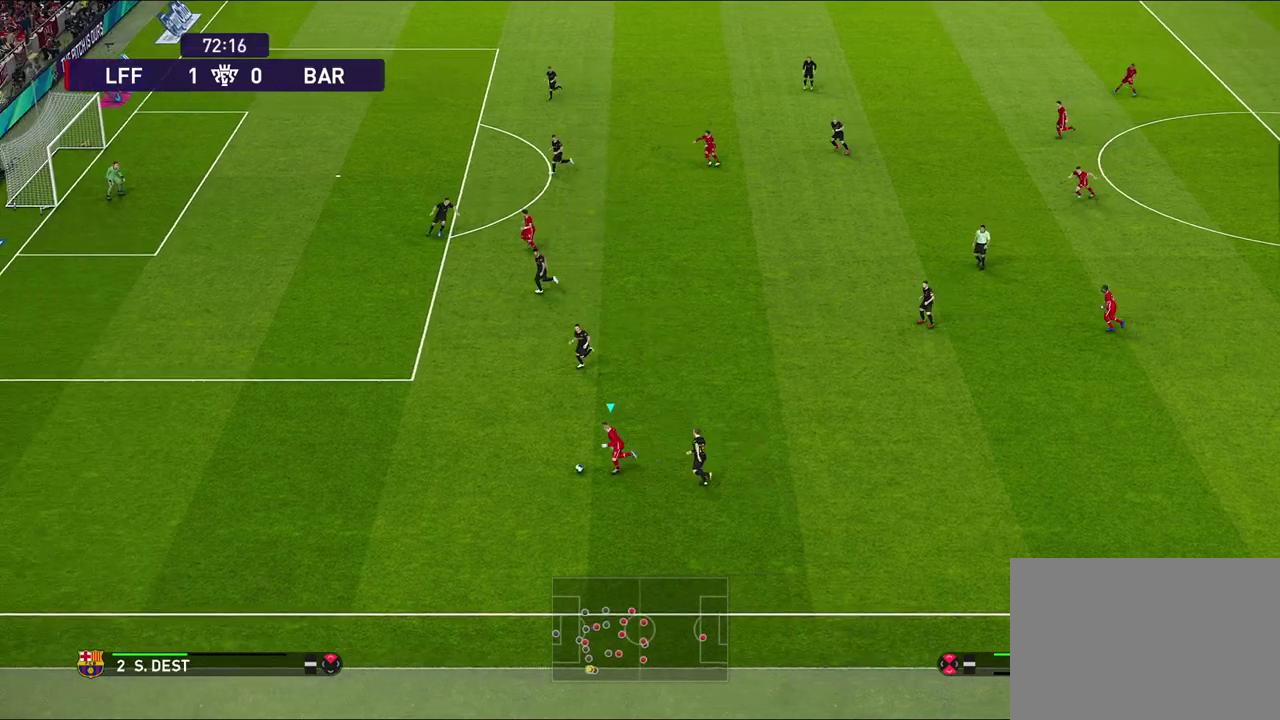
{"dt_ms": 400, "buttons": [], "left_stick": "down-left", "right_stick": "center", "events": [[250, "R1", "up"], [400, "left_stick", "down-left"]]}
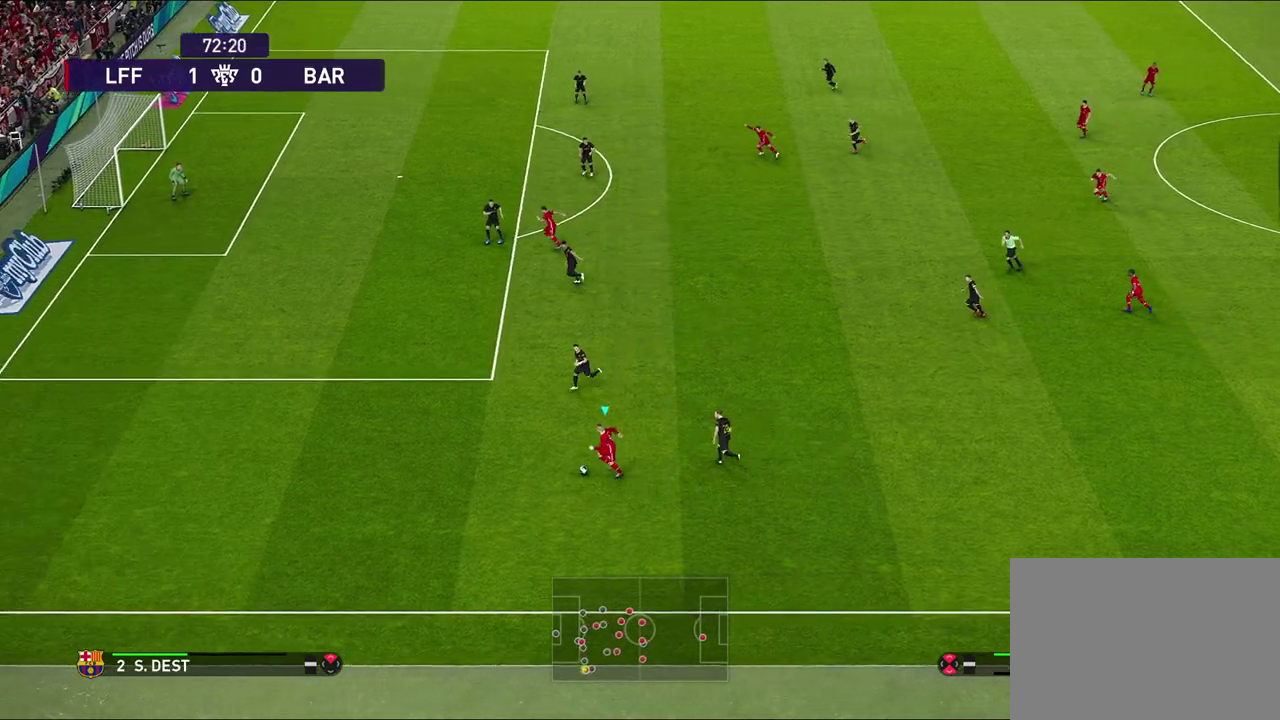
{"dt_ms": 300, "buttons": [], "left_stick": "down-left", "right_stick": "center", "events": []}
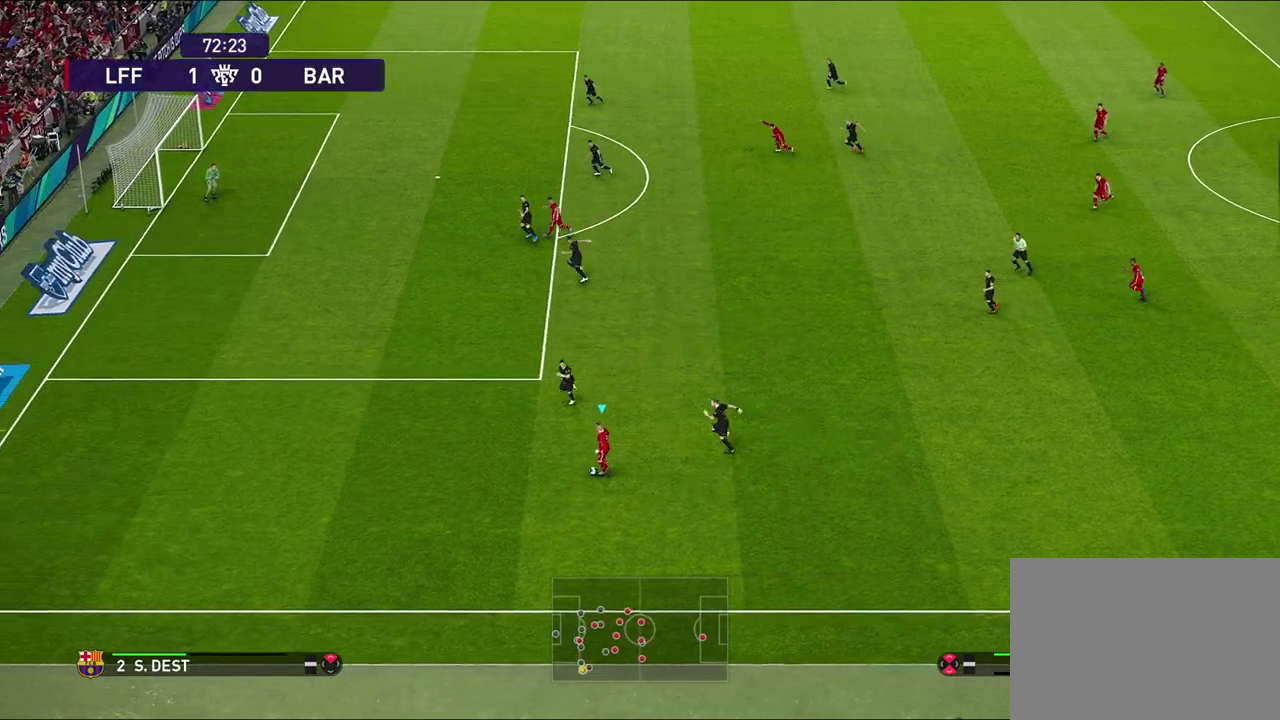
{"dt_ms": 700, "buttons": [], "left_stick": "right", "right_stick": "center", "events": [[100, "left_stick", "down"], [400, "left_stick", "down-right"], [633, "left_stick", "right"]]}
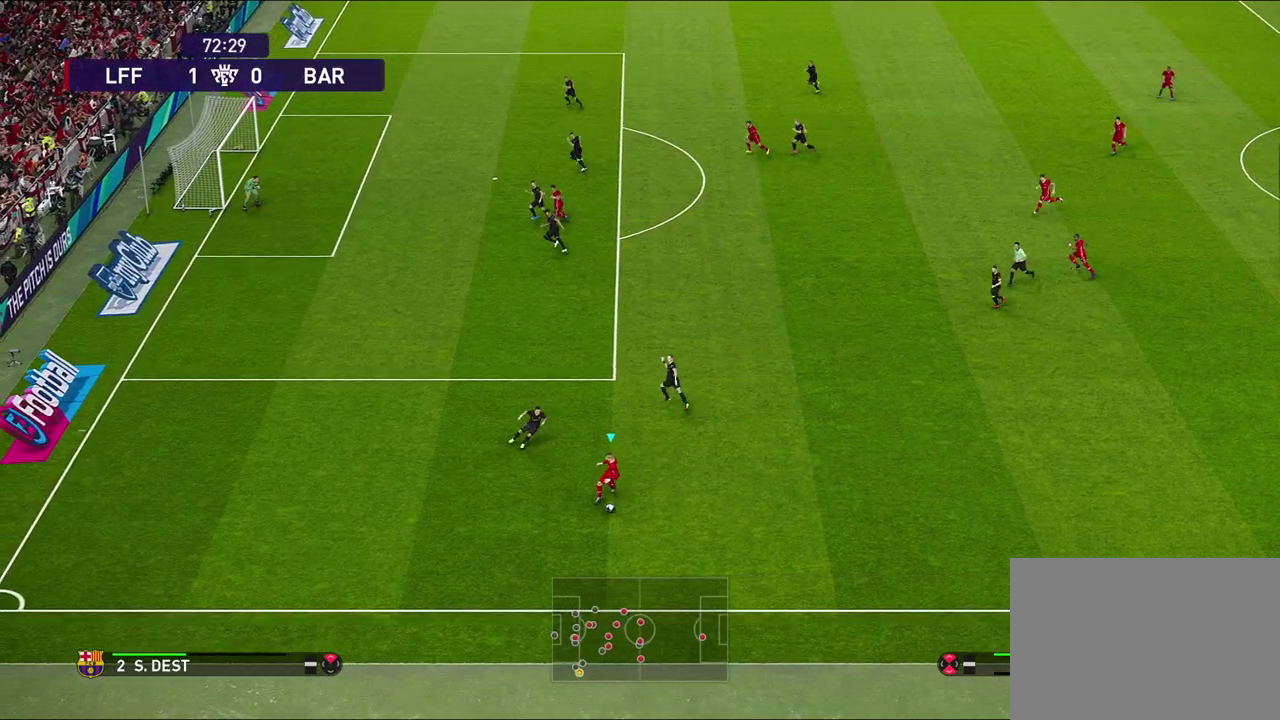
{"dt_ms": 600, "buttons": [], "left_stick": "up-right", "right_stick": "center", "events": [[417, "left_stick", "up-right"]]}
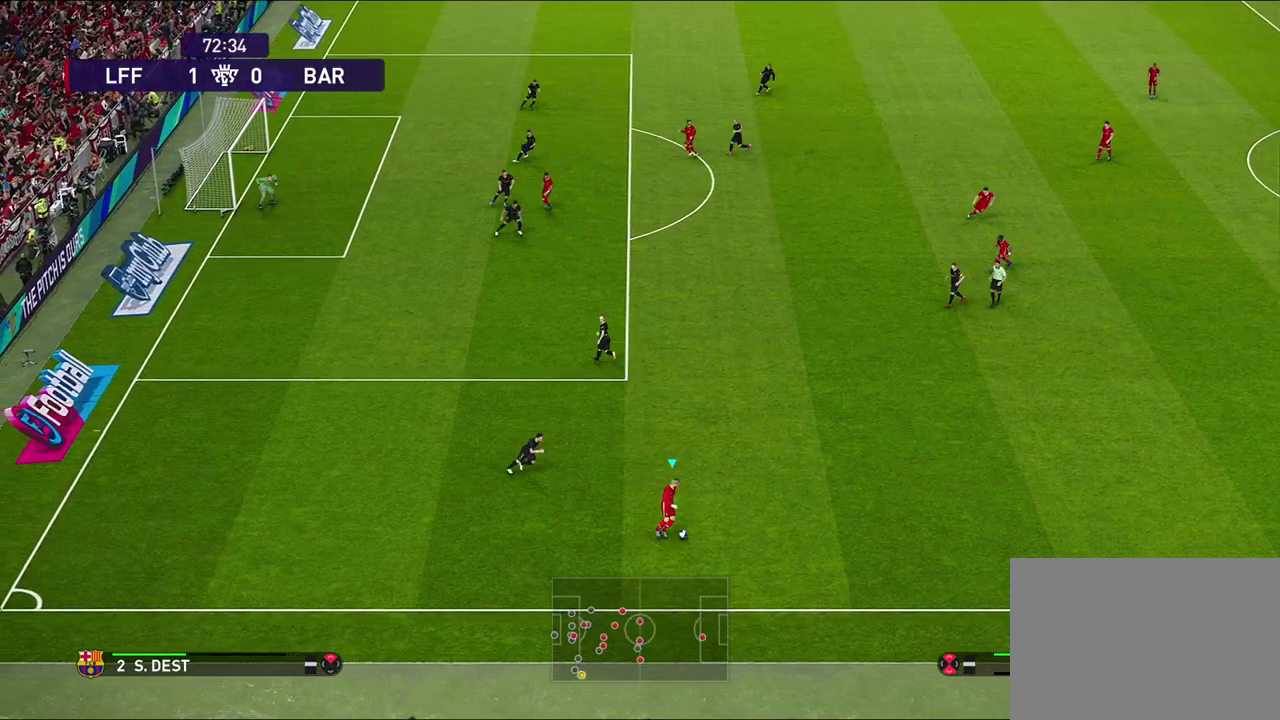
{"dt_ms": 400, "buttons": [], "left_stick": "up-right", "right_stick": "center", "events": []}
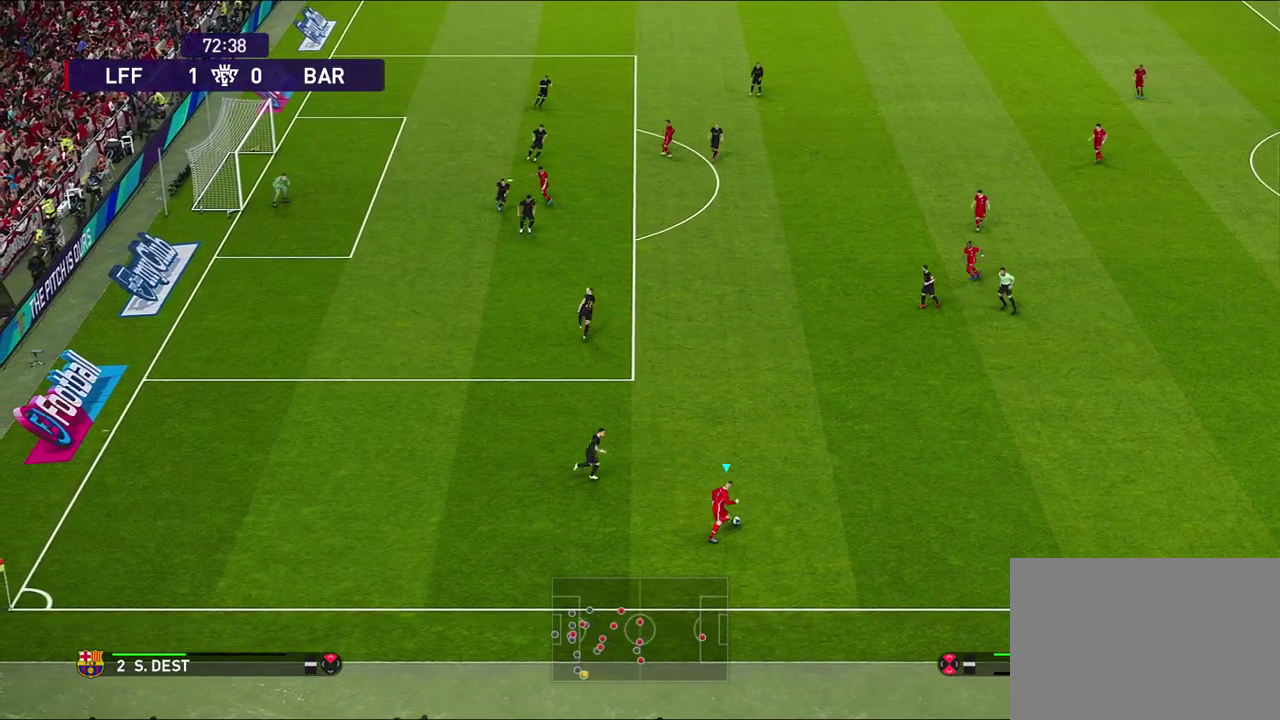
{"dt_ms": 500, "buttons": [], "left_stick": "up-right", "right_stick": "center", "events": []}
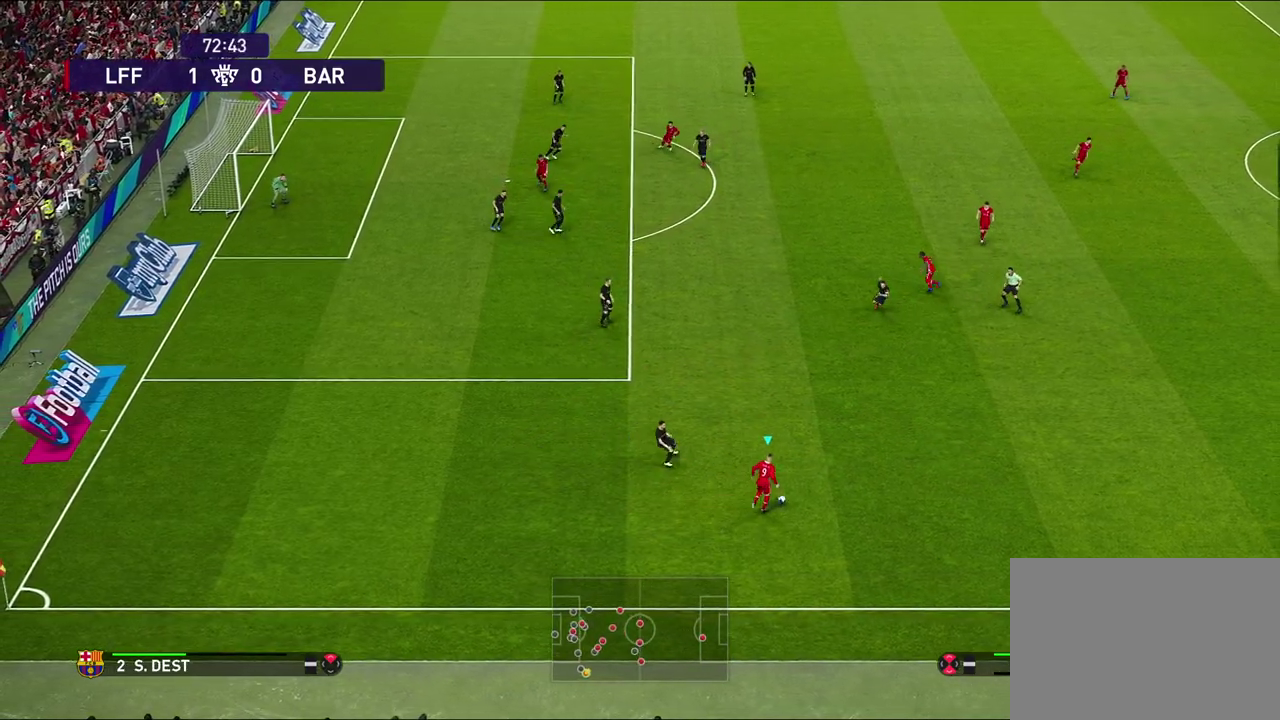
{"dt_ms": 300, "buttons": [], "left_stick": "up-right", "right_stick": "center", "events": []}
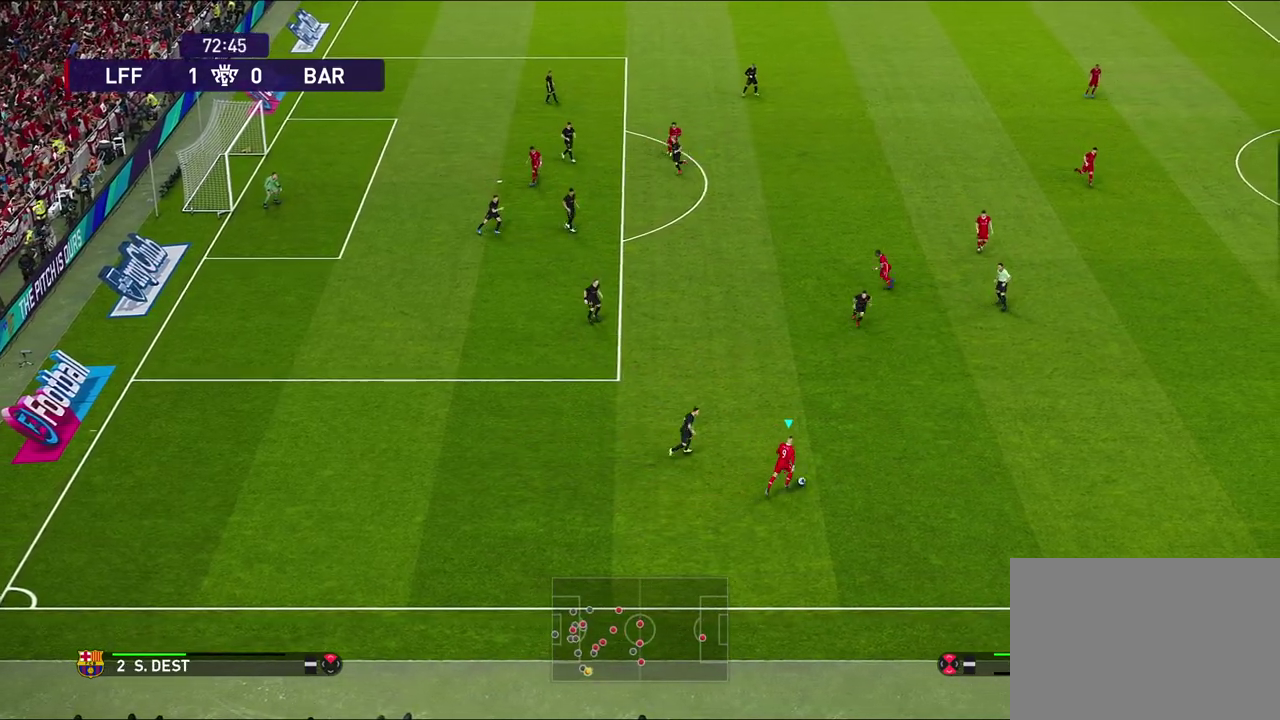
{"dt_ms": 700, "buttons": [], "left_stick": "up-right", "right_stick": "center", "events": [[350, "CROSS", "down"], [467, "CROSS", "up"]]}
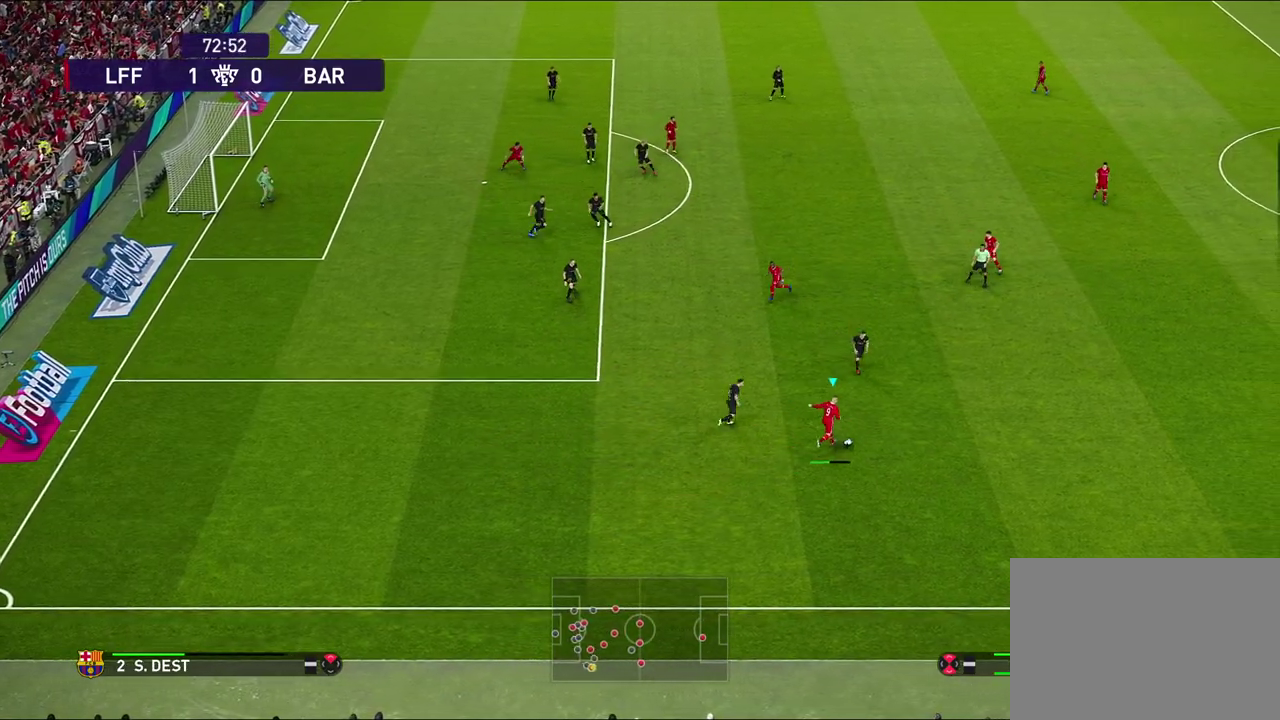
{"dt_ms": 400, "buttons": [], "left_stick": "up-right", "right_stick": "center", "events": []}
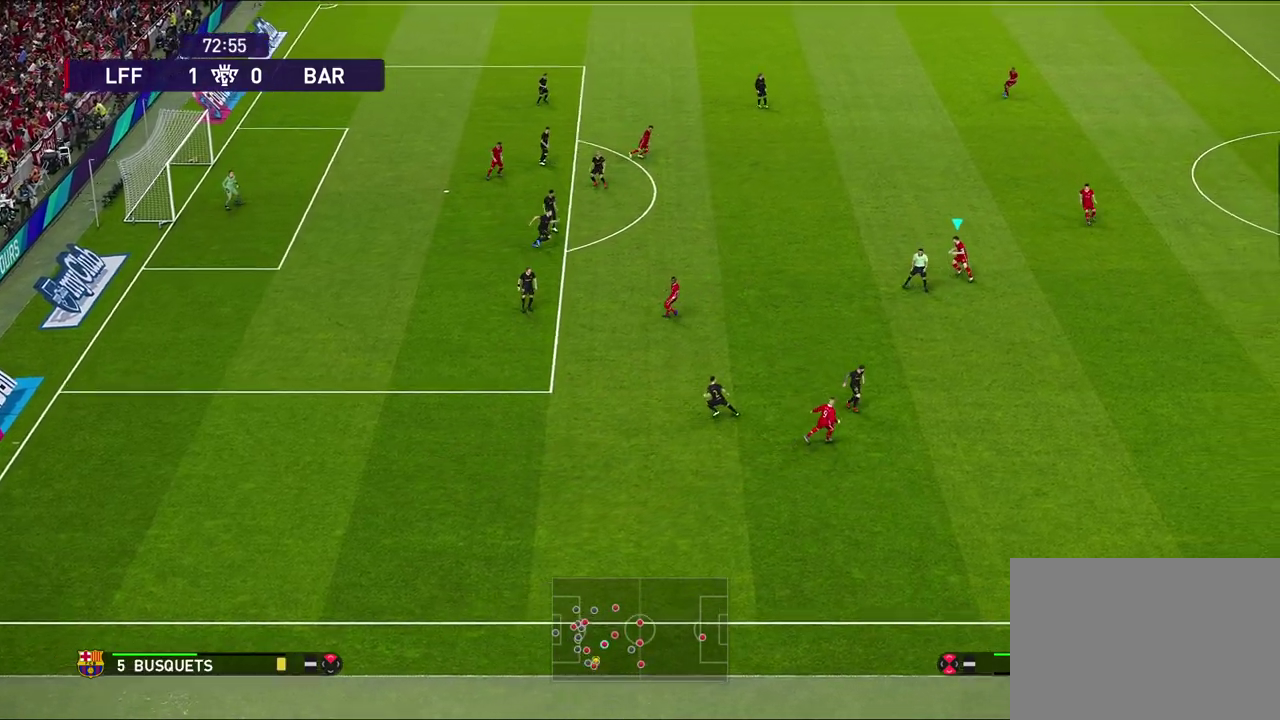
{"dt_ms": 700, "buttons": [], "left_stick": "left", "right_stick": "center", "events": [[33, "left_stick", "center"], [417, "left_stick", "left"]]}
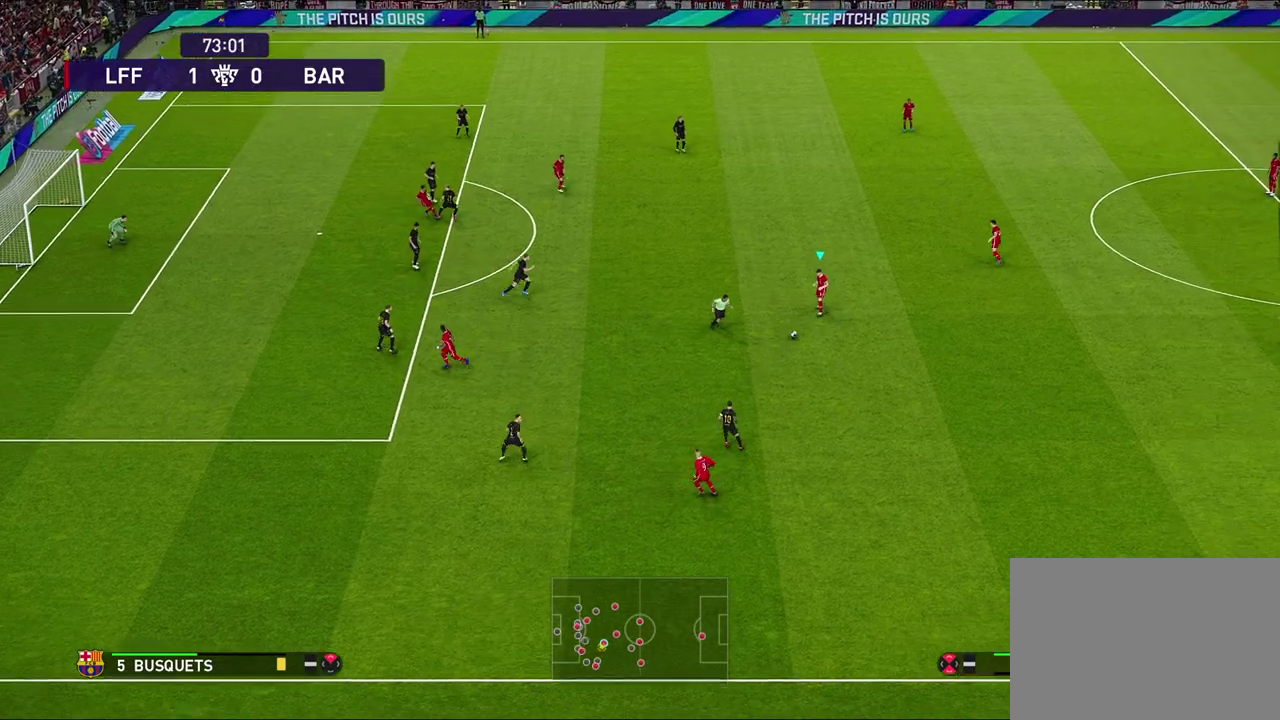
{"dt_ms": 400, "buttons": [], "left_stick": "left", "right_stick": "center", "events": [[17, "left_stick", "up-left"], [167, "left_stick", "left"]]}
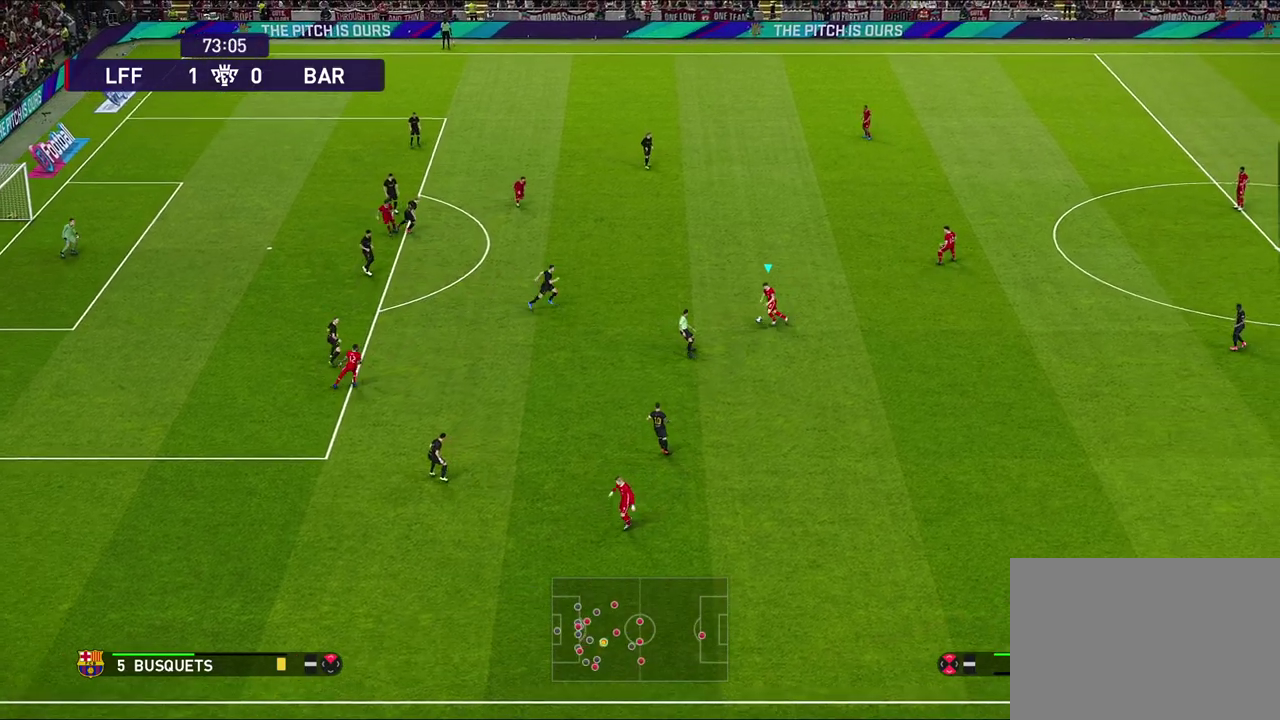
{"dt_ms": 700, "buttons": ["R1"], "left_stick": "up", "right_stick": "center"}
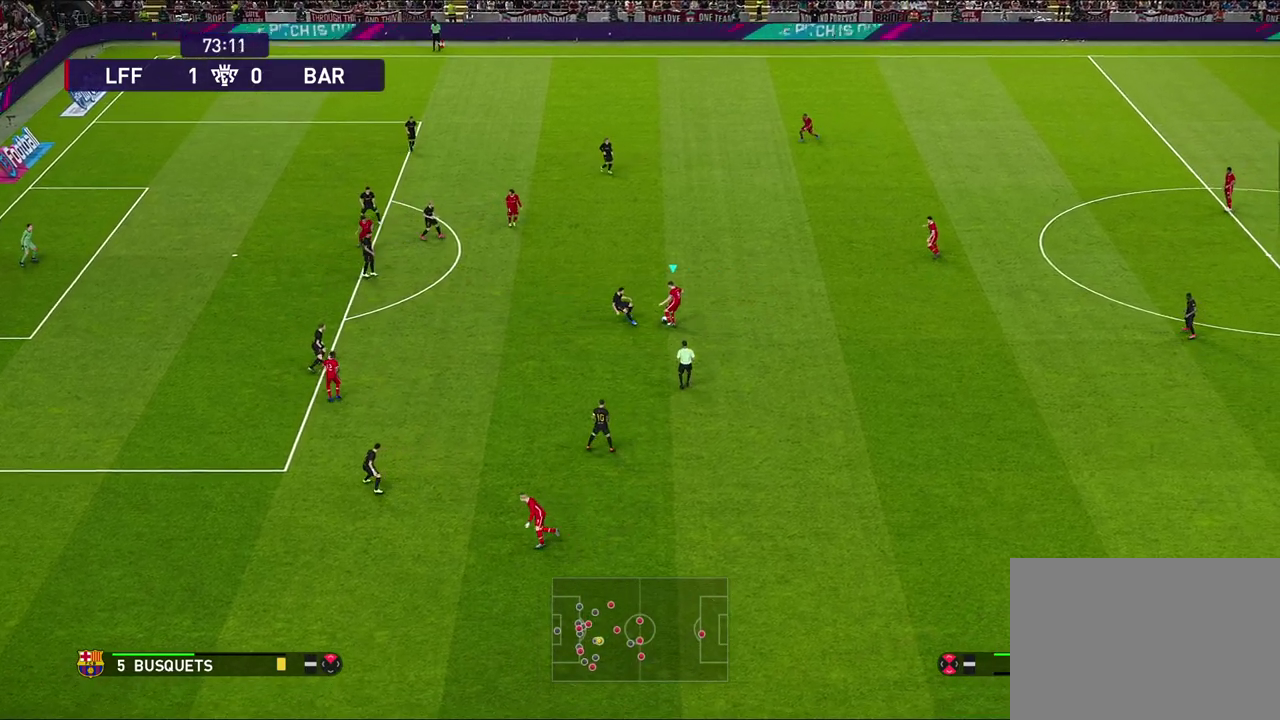
{"dt_ms": 300, "buttons": ["R1"], "left_stick": "up-left", "right_stick": "center"}
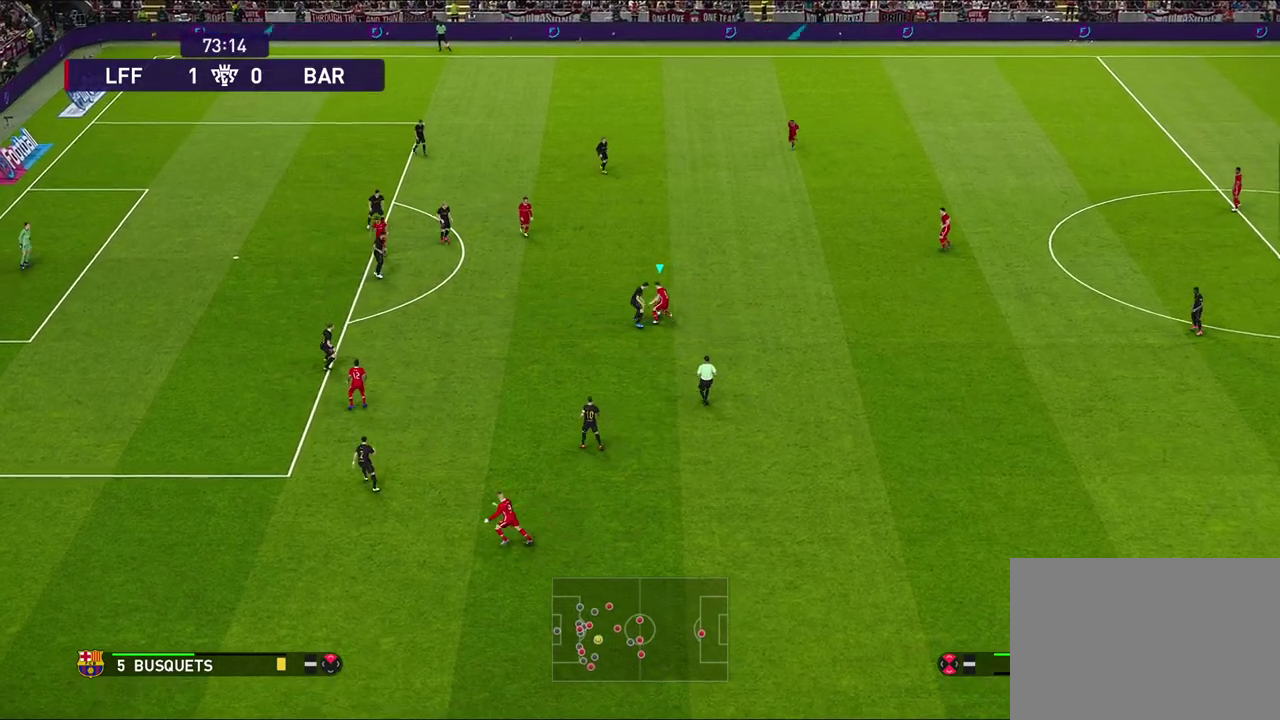
{"dt_ms": 500, "buttons": [], "left_stick": "up-left", "right_stick": "center", "events": [[450, "R1", "up"]]}
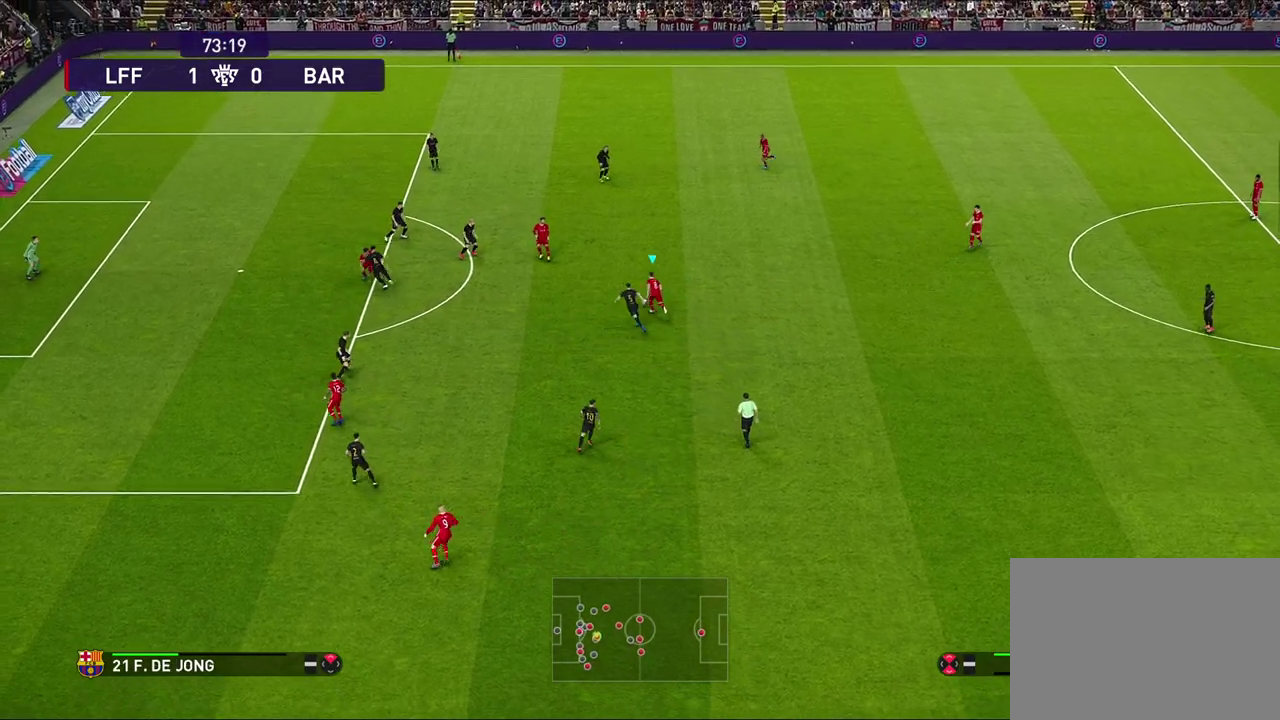
{"dt_ms": 300, "buttons": [], "left_stick": "up", "right_stick": "center", "events": [[250, "left_stick", "up"]]}
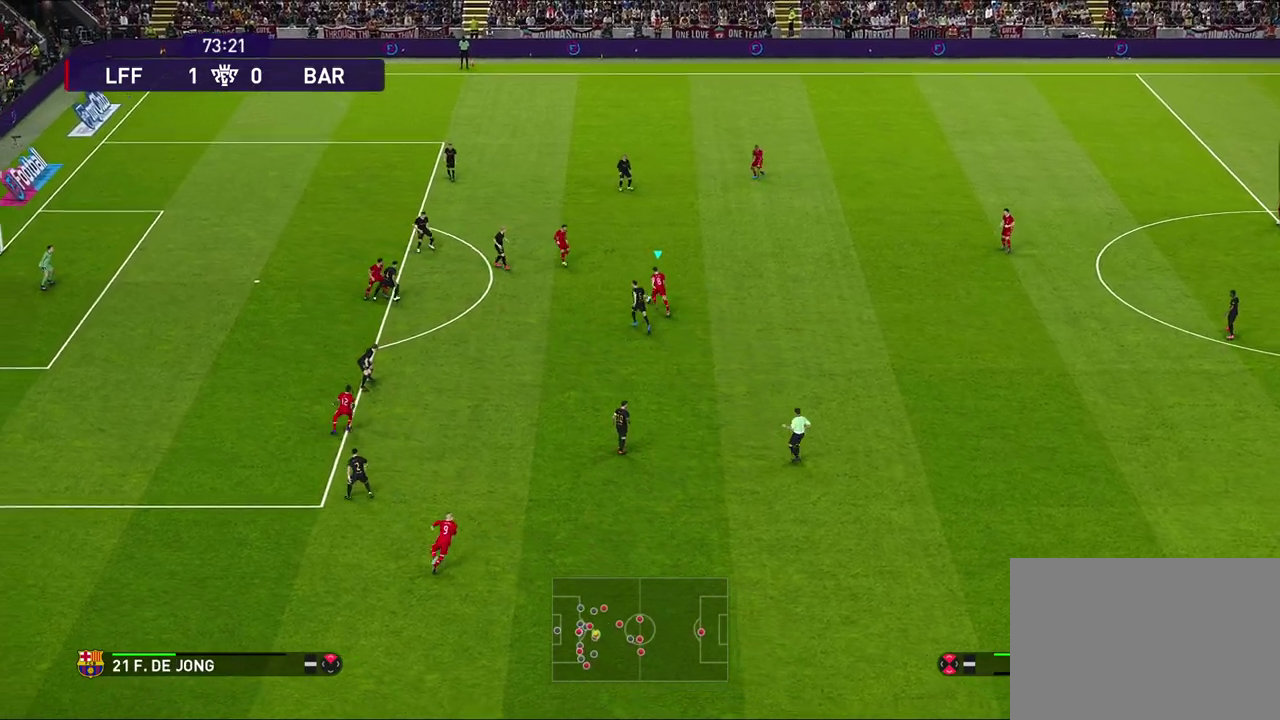
{"dt_ms": 700, "buttons": [], "left_stick": "up-right", "right_stick": "center", "events": [[517, "left_stick", "up-right"]]}
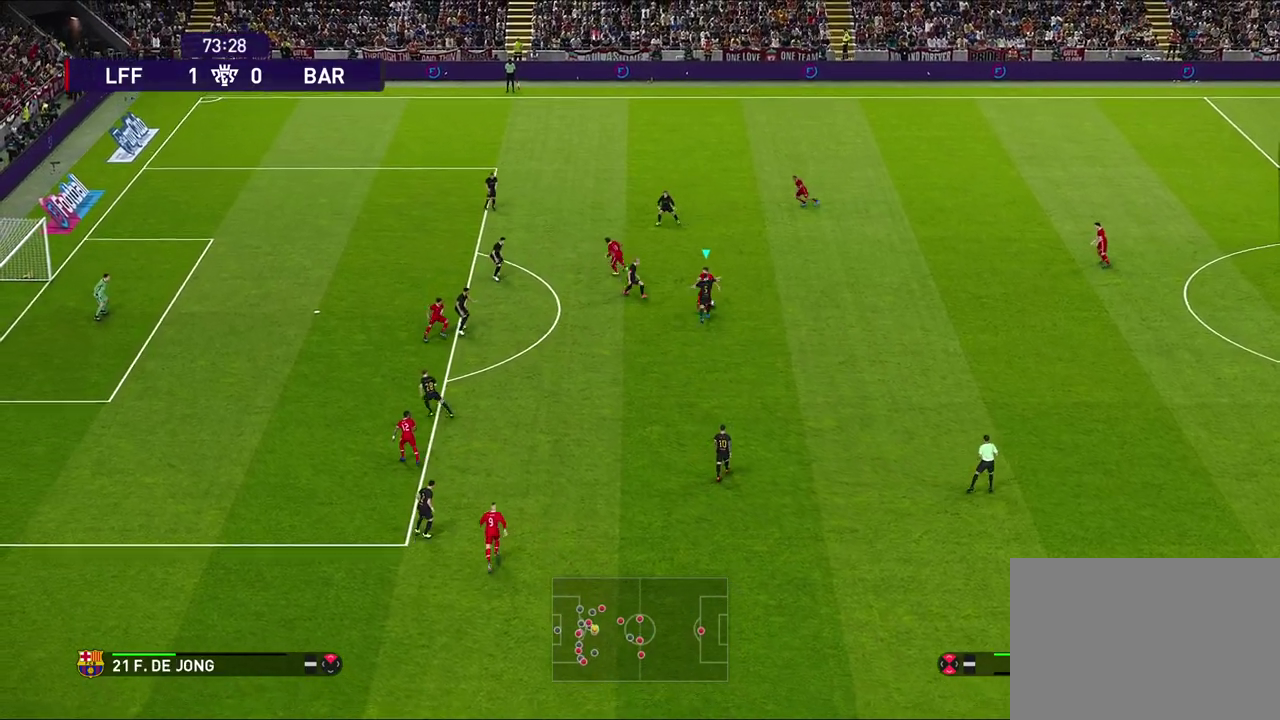
{"dt_ms": 500, "buttons": [], "left_stick": "up-right", "right_stick": "center", "events": []}
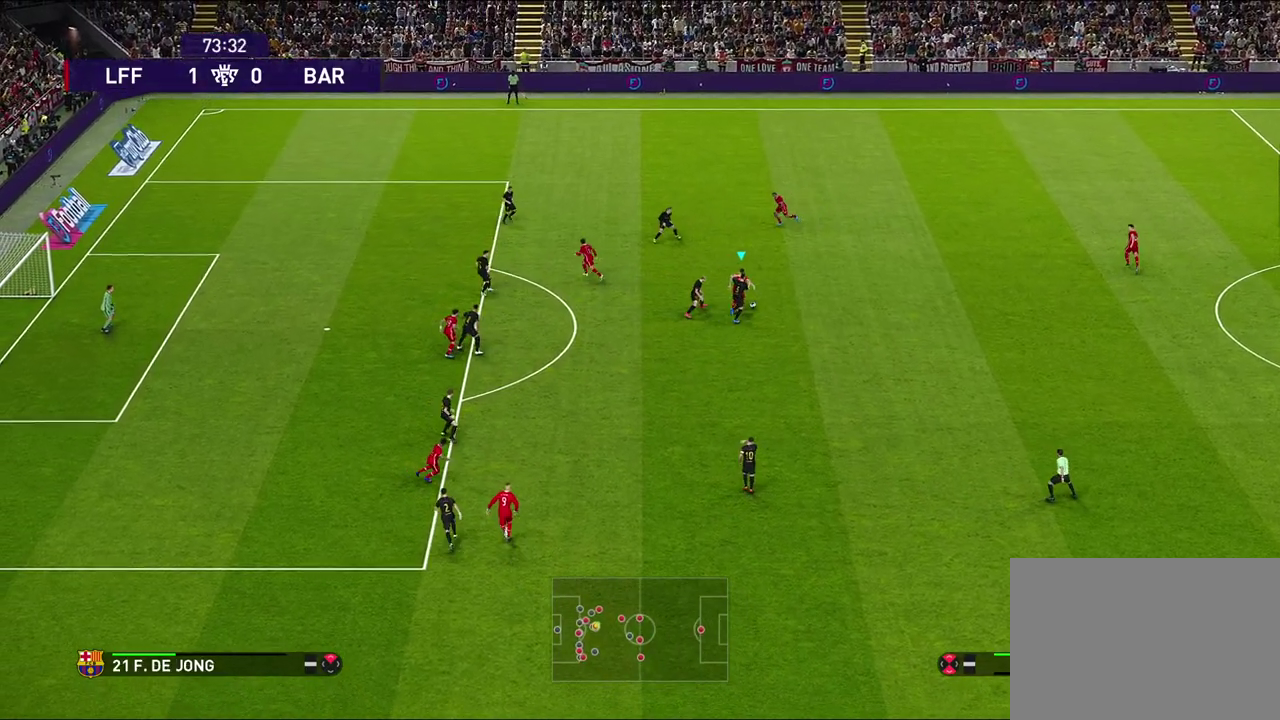
{"dt_ms": 400, "buttons": [], "left_stick": "up-right", "right_stick": "center", "events": [[67, "left_stick", "right"], [167, "CROSS", "down"], [217, "CROSS", "up"], [317, "left_stick", "up-right"]]}
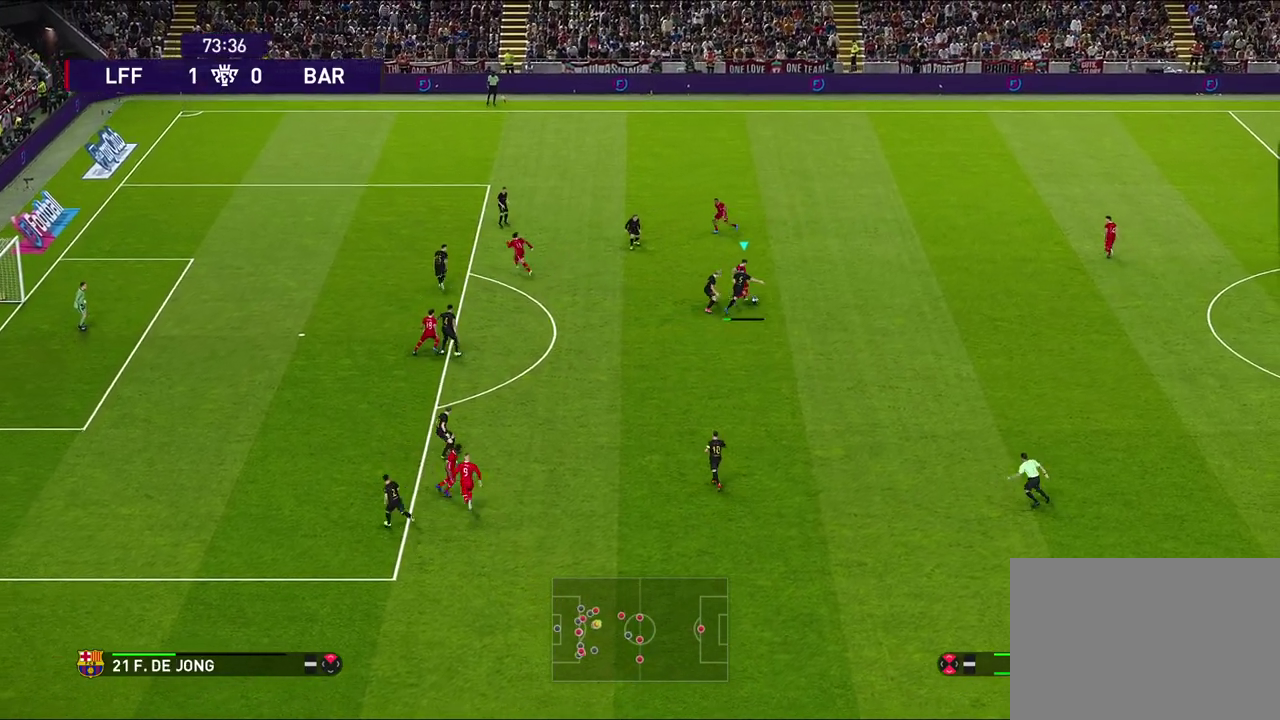
{"dt_ms": 600, "buttons": [], "left_stick": "center", "right_stick": "center", "events": [[17, "left_stick", "center"]]}
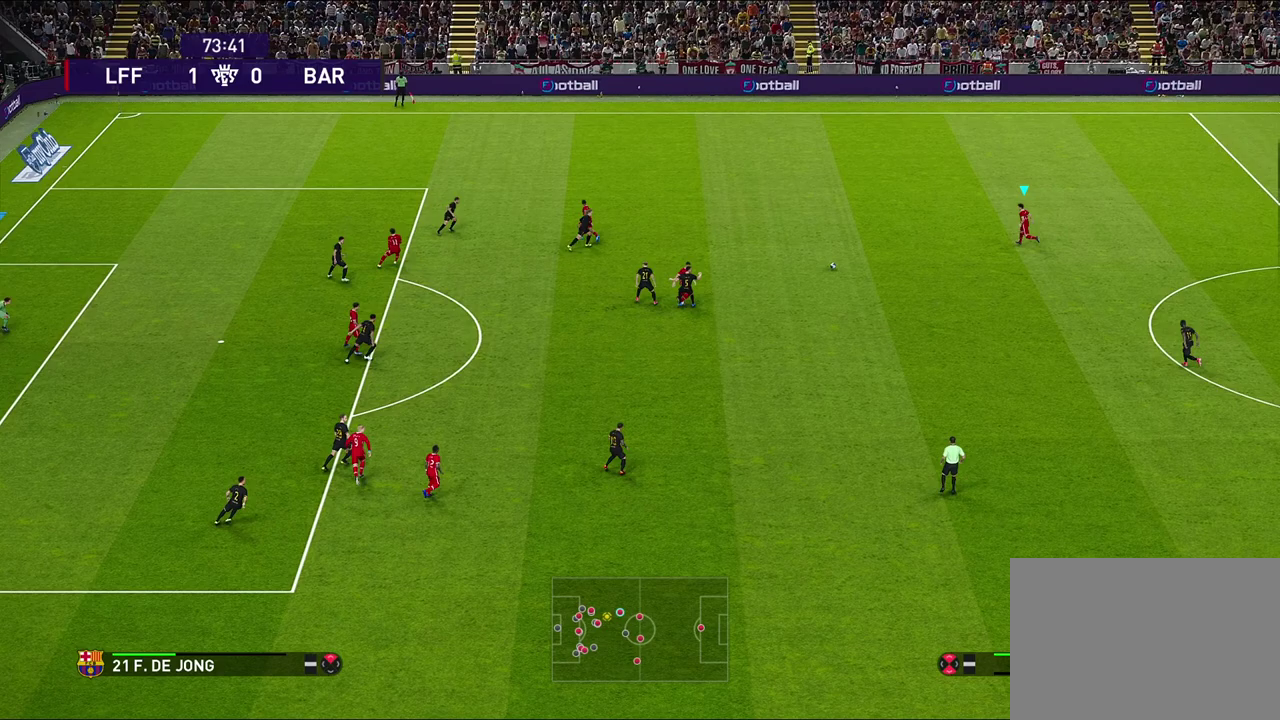
{"dt_ms": 500, "buttons": [], "left_stick": "left", "right_stick": "center", "events": [[33, "left_stick", "left"]]}